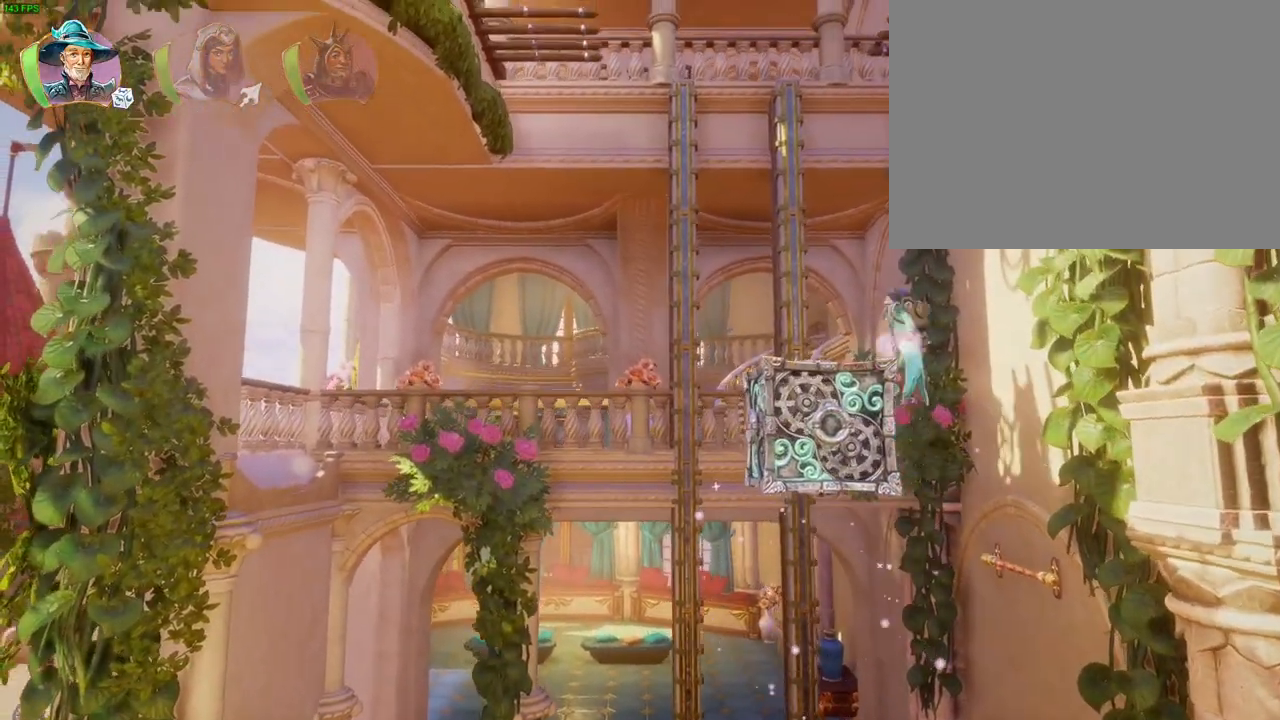
Gameplay with a controller (PlayStation layout); each line is a JSON object with the inputs held at the frame after it. "button_events" lists button changes between this image and that frame as [ms after this image, input, new state], when the widget could be followed in between (sticks are given only as held states). Not read: HOME.
{"buttons": ["CROSS"], "left_stick": "left", "right_stick": "center", "button_events": [[233, "CROSS", "up"], [317, "TRIANGLE", "down"], [383, "TRIANGLE", "up"], [450, "CROSS", "down"]]}
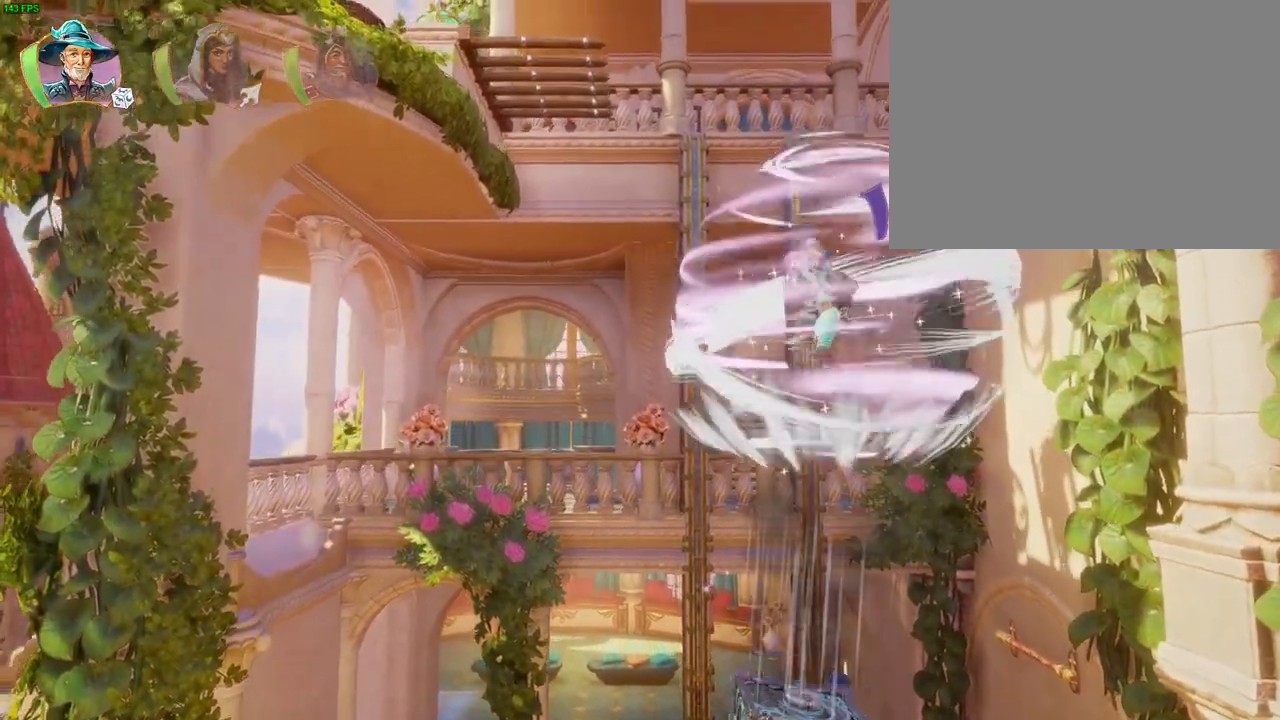
{"buttons": [], "left_stick": "left", "right_stick": "center", "button_events": [[50, "CROSS", "up"], [83, "CROSS", "down"], [183, "CROSS", "up"], [233, "CROSS", "down"], [317, "CROSS", "up"], [383, "CROSS", "down"], [467, "CROSS", "up"]]}
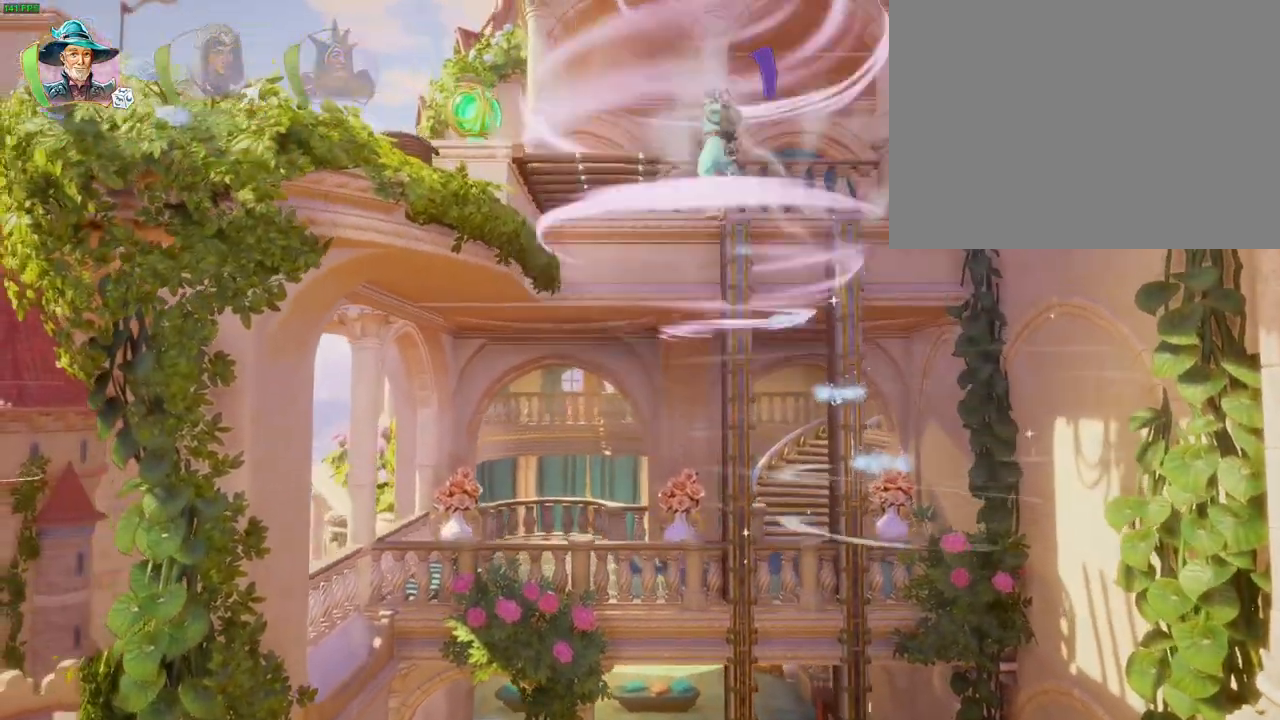
{"buttons": ["R1"], "left_stick": "left", "right_stick": "center", "button_events": [[33, "CROSS", "down"], [300, "R1", "down"], [333, "CROSS", "up"], [400, "R1", "up"], [483, "R1", "down"]]}
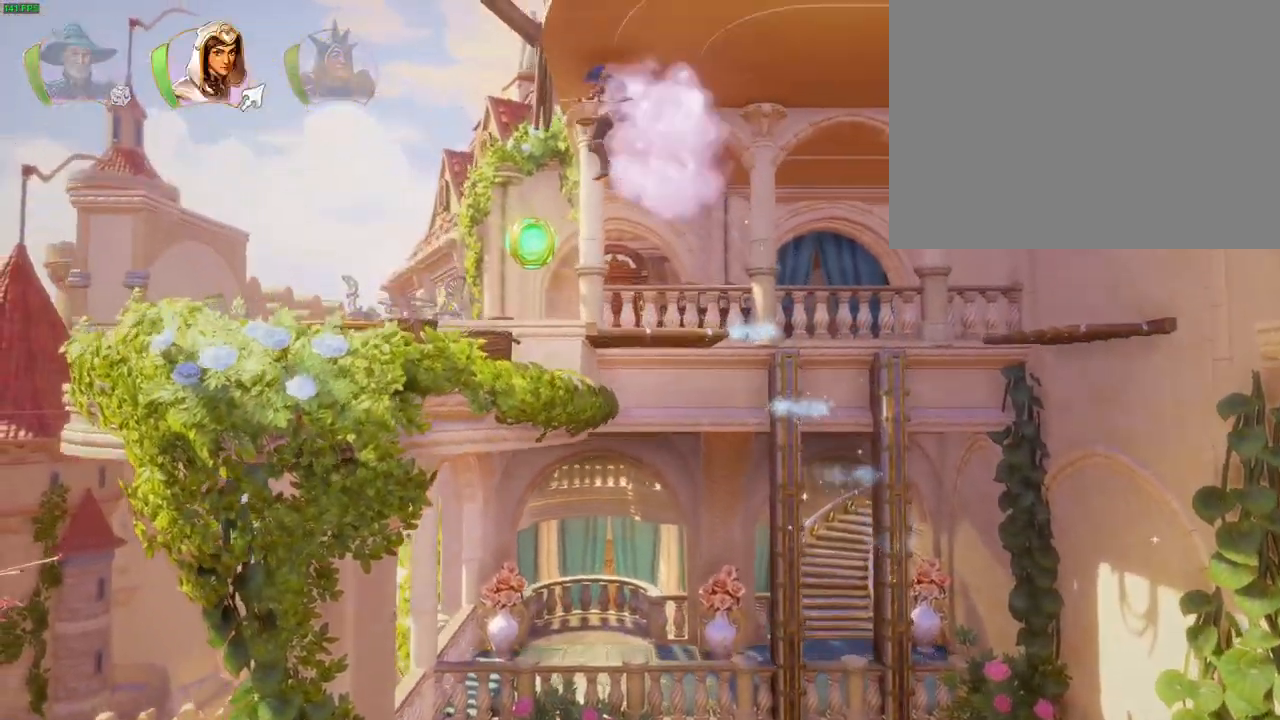
{"buttons": ["CROSS"], "left_stick": "left", "right_stick": "center", "button_events": [[50, "R1", "up"], [383, "CROSS", "down"]]}
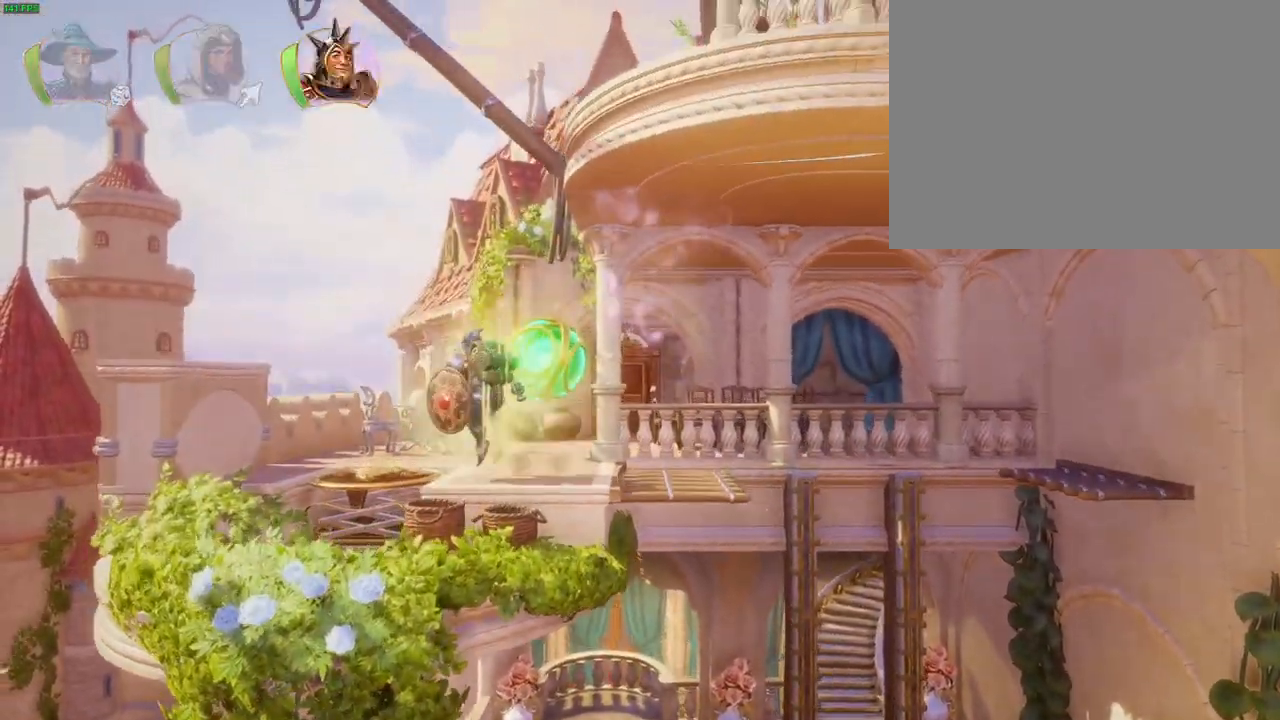
{"buttons": [], "left_stick": "right", "right_stick": "center", "button_events": [[67, "CROSS", "up"], [167, "CIRCLE", "down"], [283, "CIRCLE", "up"]]}